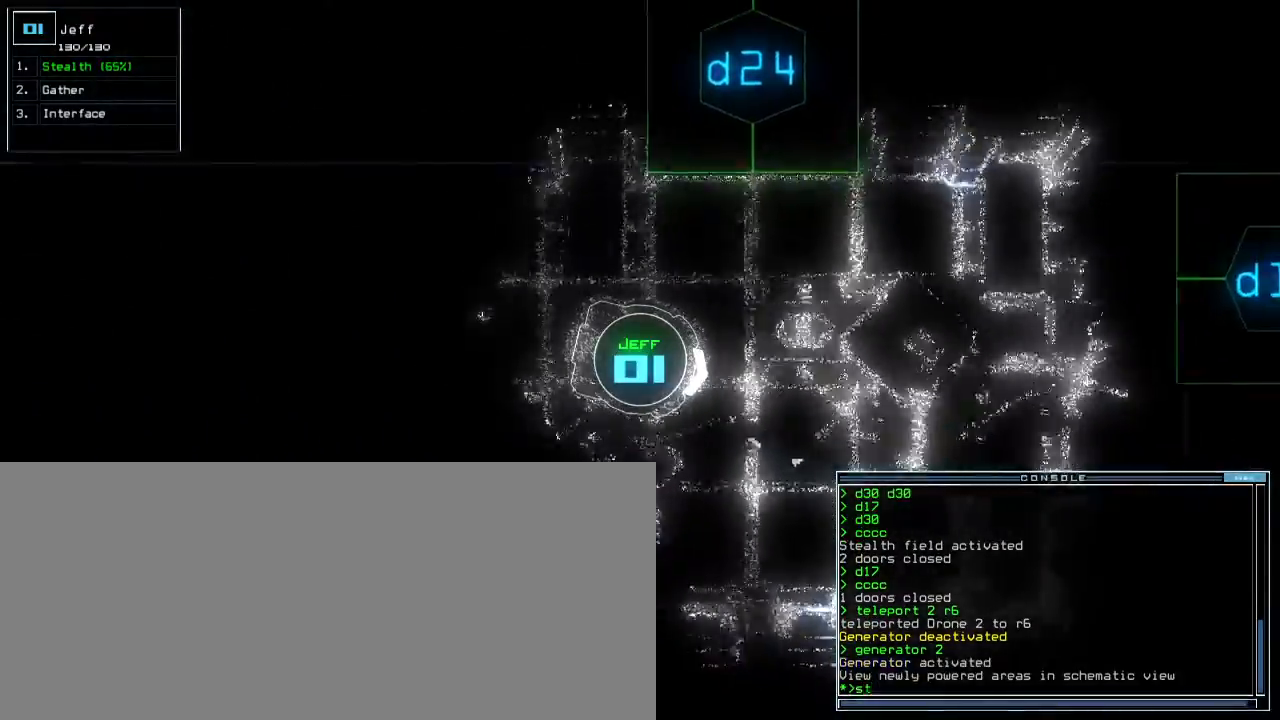
Gameplay with keyboard; each line is a JSON object with the keys held at the frame after it. "events" lists presses ("down") and releases ("up") of ".", "0", "1", "2", "3", "4", "5", "6", "7", "8", "9", "a", "b", "backspace", "c", "caps_lock", "comma", "ctrl_l", "ctrl_r", "d", "down", "e", "equals", "escape", "f", "f5", "g", "h", "i", "j", "k", "l", "left", "m", "minus", "n", "o", "p", "q", "quote", "r", "return", "right", "s", "semicolon", "shift_l", "shift_r", "space", "t", "tab", "tilde", "u", "up", "v", "w", "x", "y" and "z" between this image and that frame as [ms after this image, input, new state], when the widget could be followed in between. No other keys are recorded. Mouse input is not recorded. Not read: other_keys.
{"keys": ["return", "up"], "events": [[133, "left", "down"], [250, "left", "up"], [433, "return", "down"]]}
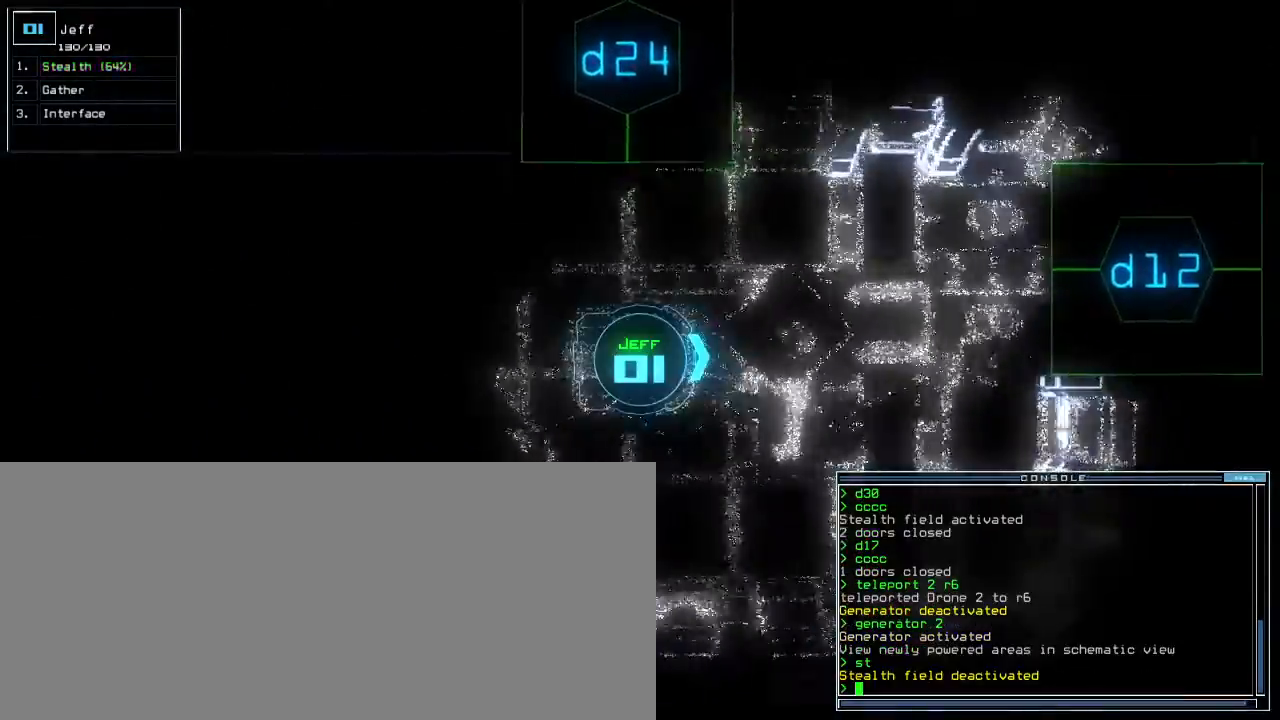
{"keys": [], "events": [[17, "return", "up"], [183, "up", "up"], [217, "space", "down"], [283, "space", "up"]]}
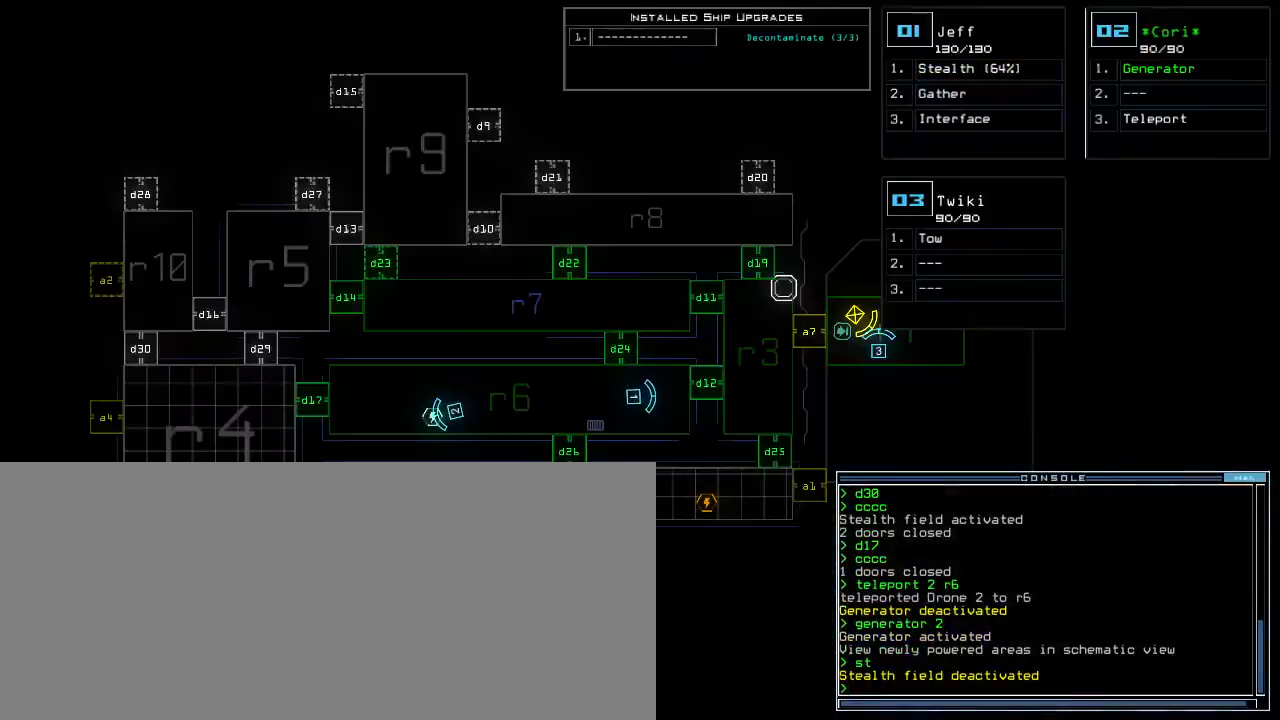
{"keys": ["1"], "events": [[150, "d", "down"], [233, "d", "up"], [400, "1", "down"], [417, "1", "up"], [483, "1", "down"]]}
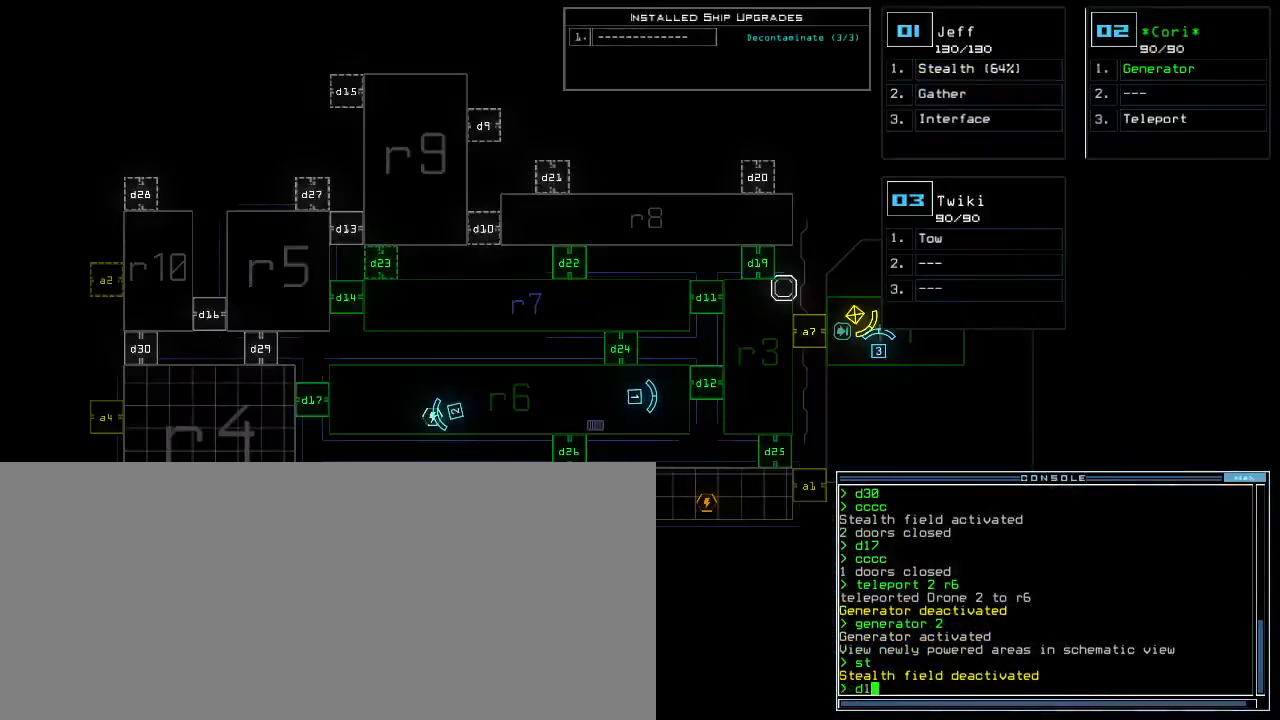
{"keys": [], "events": [[50, "1", "up"], [67, "return", "down"], [133, "return", "up"]]}
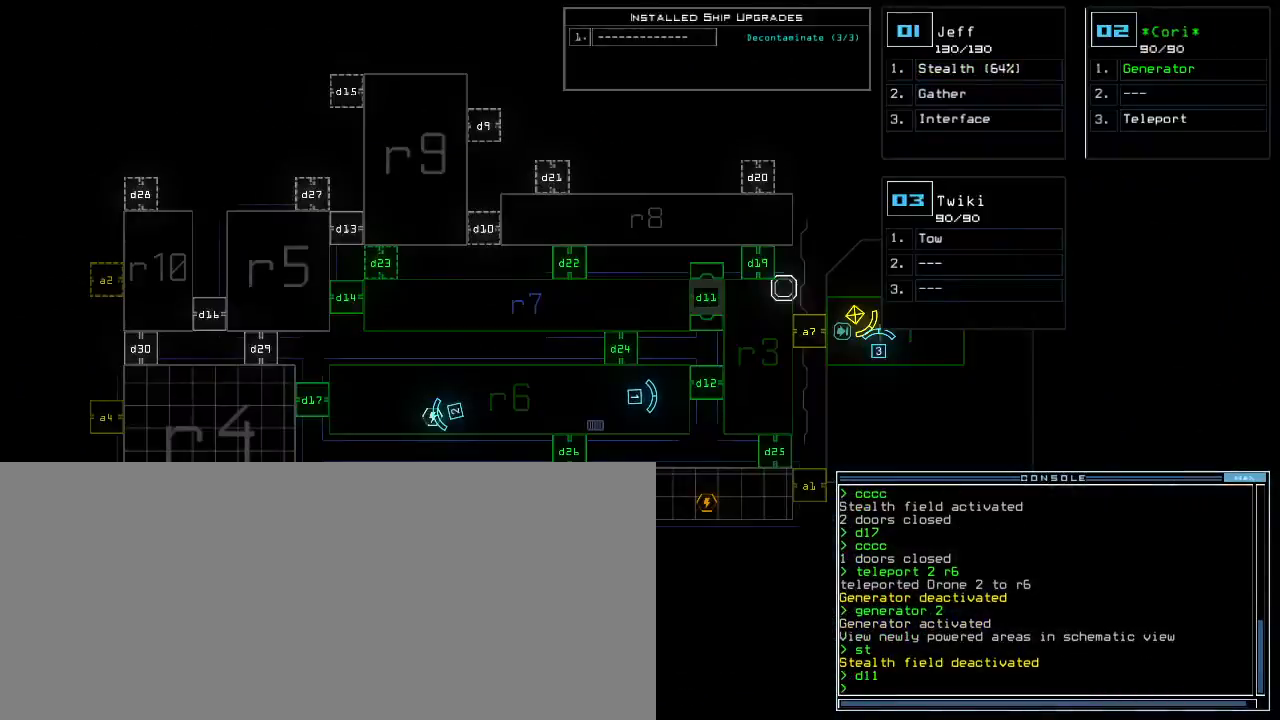
{"keys": [], "events": []}
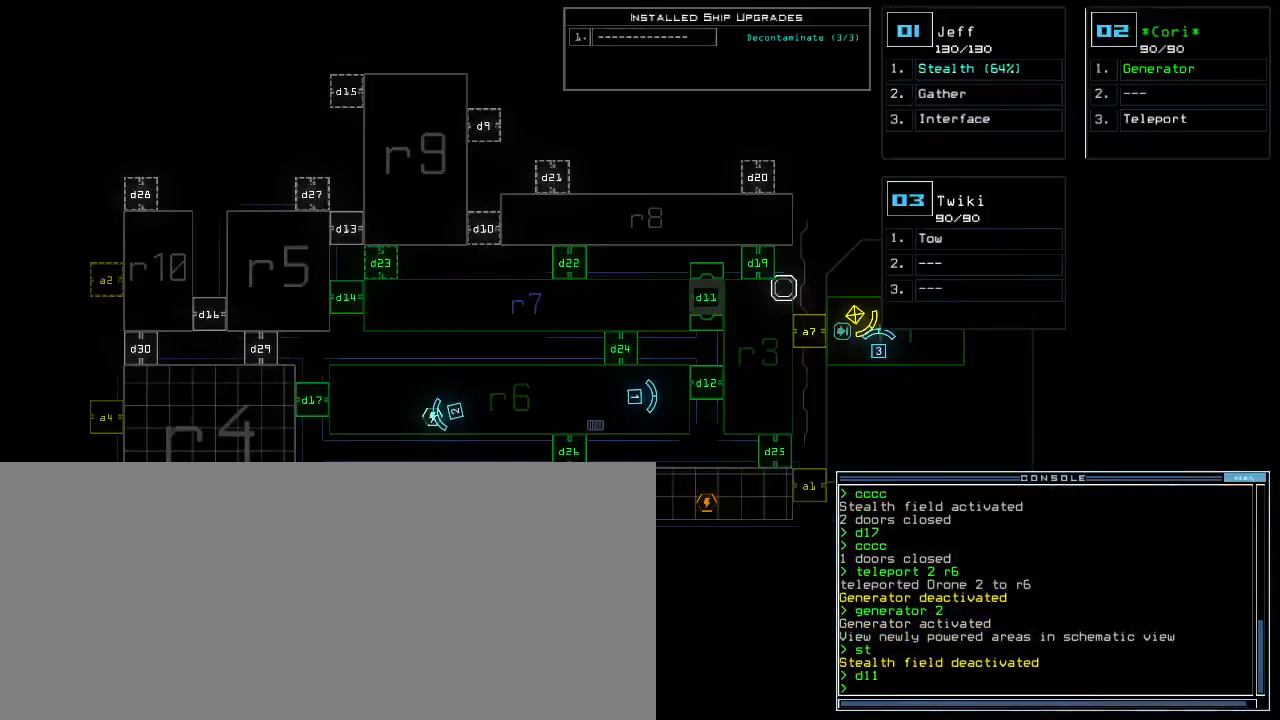
{"keys": [], "events": []}
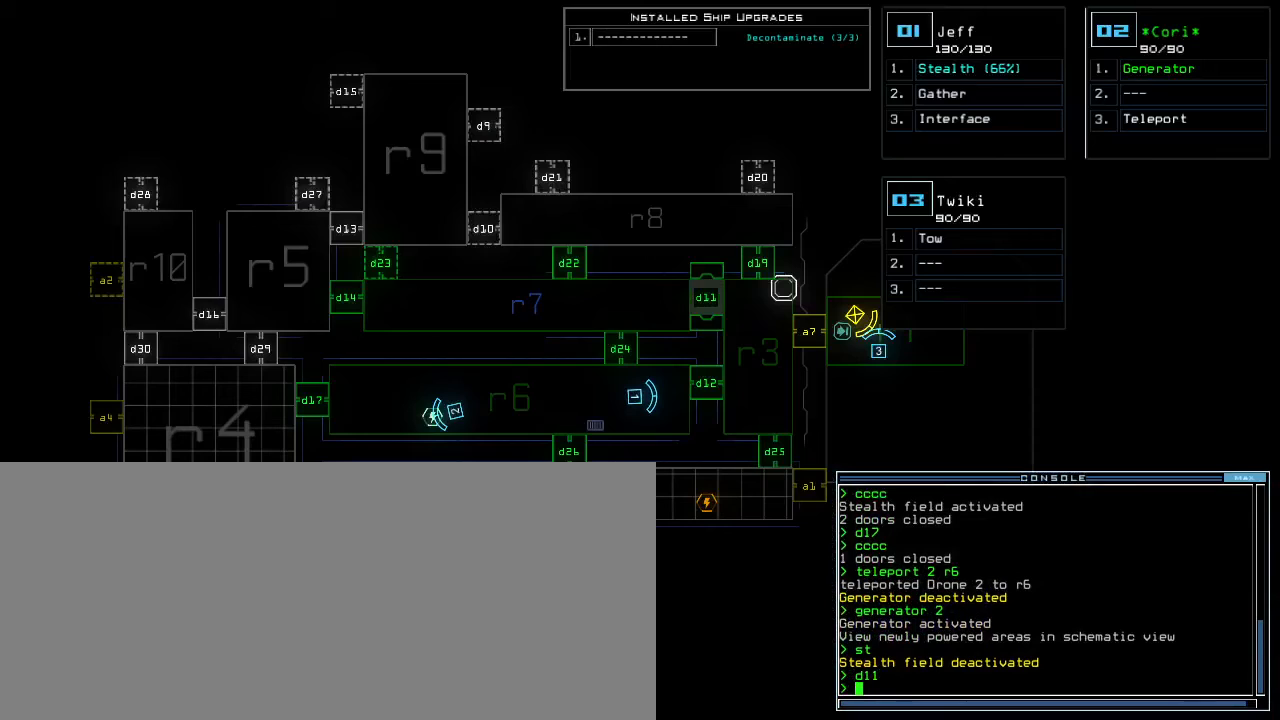
{"keys": [], "events": []}
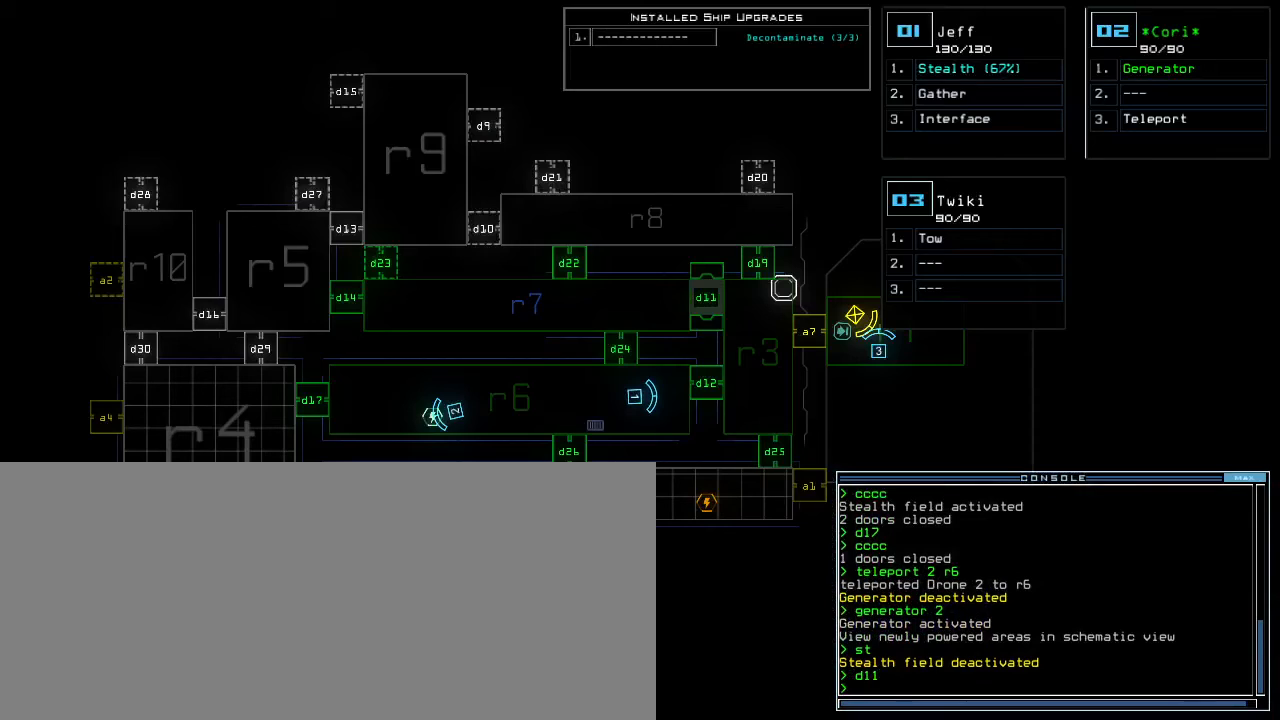
{"keys": [], "events": []}
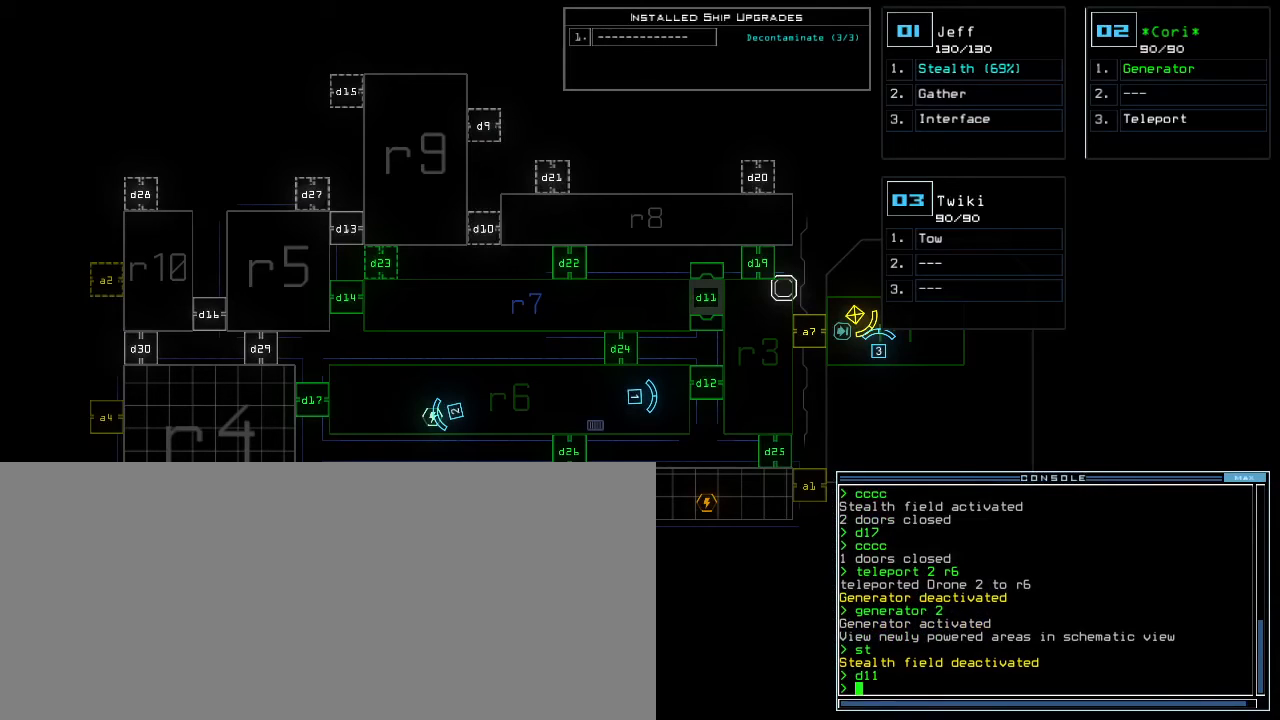
{"keys": [], "events": [[267, "t", "down"], [317, "e", "down"], [350, "t", "up"], [400, "return", "down"], [417, "e", "up"], [467, "return", "up"]]}
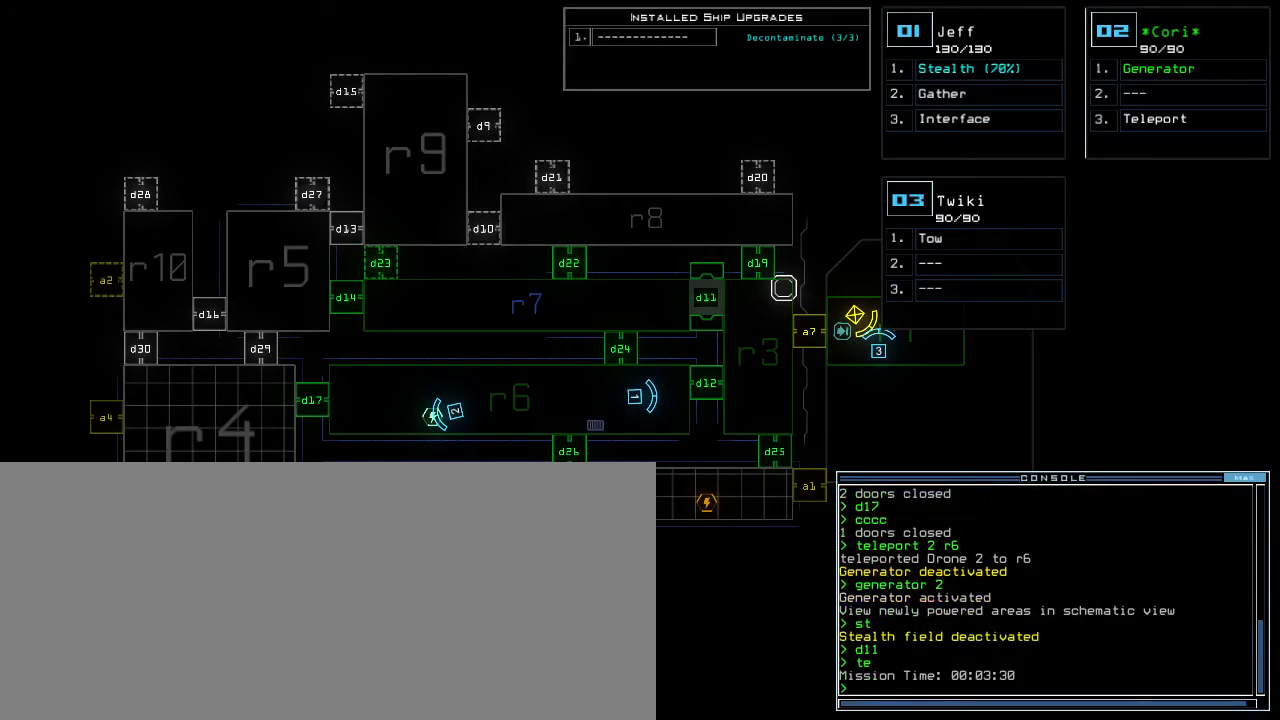
{"keys": [], "events": []}
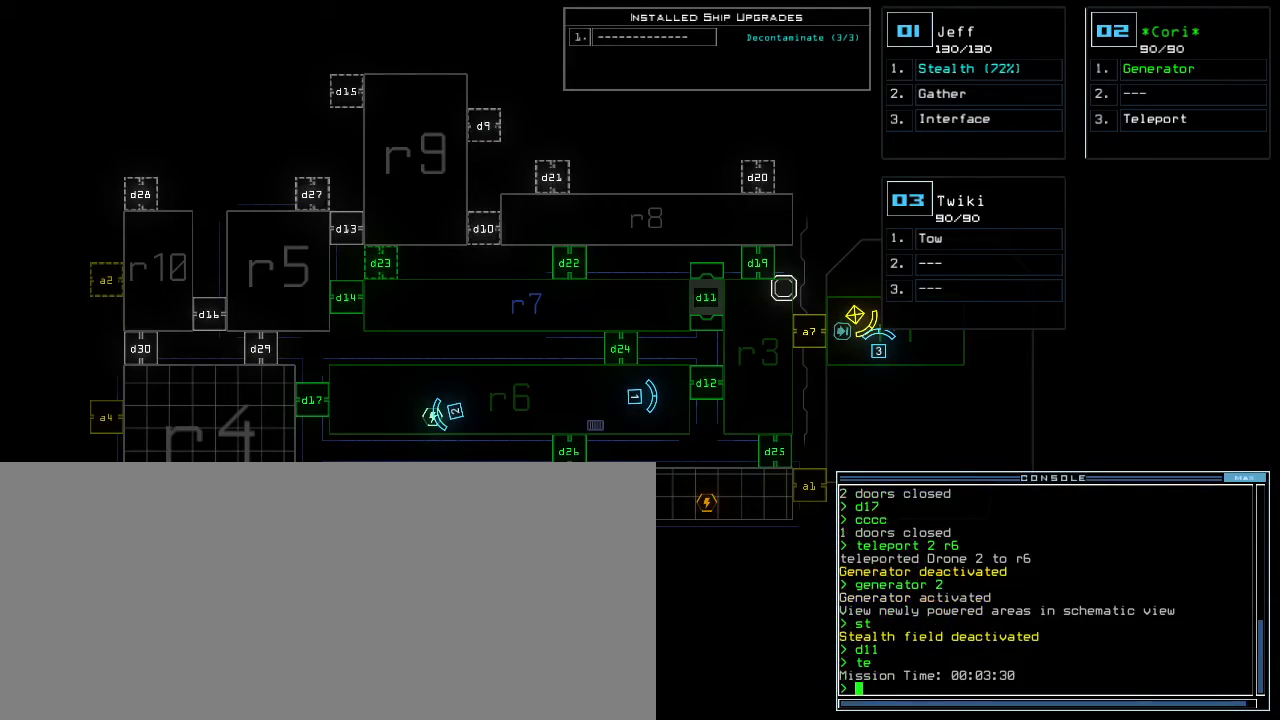
{"keys": [], "events": []}
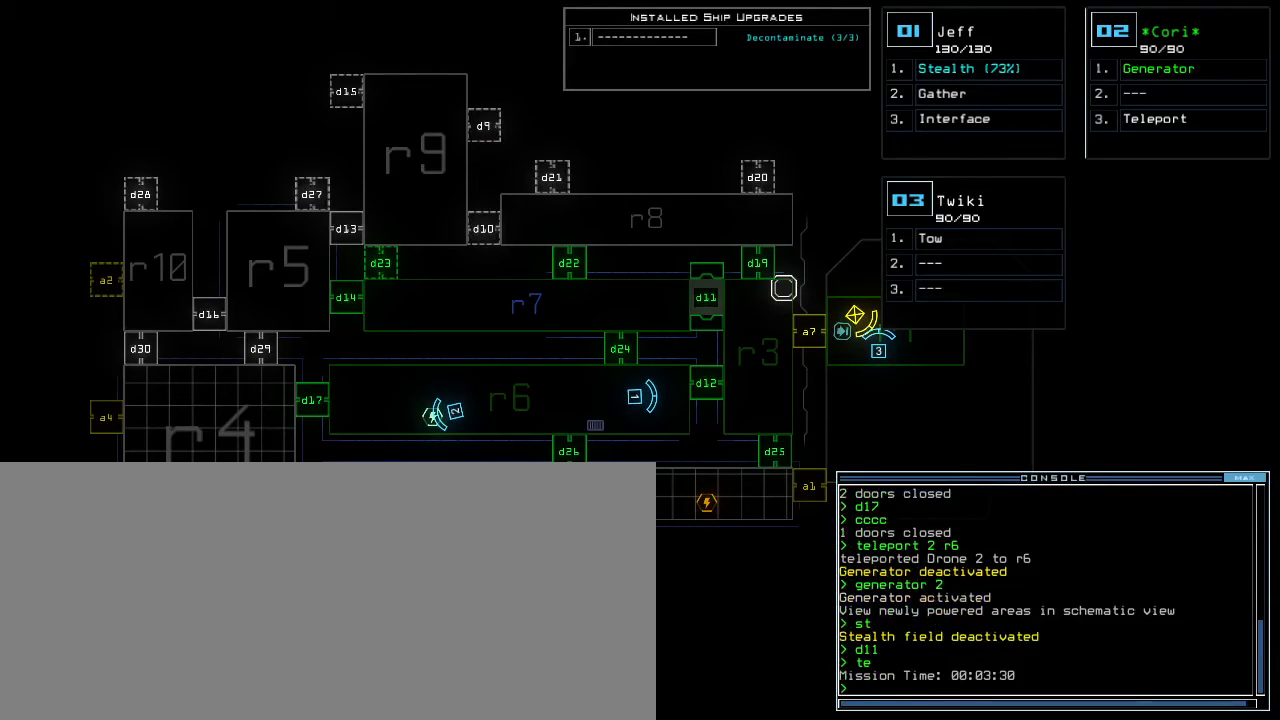
{"keys": [], "events": []}
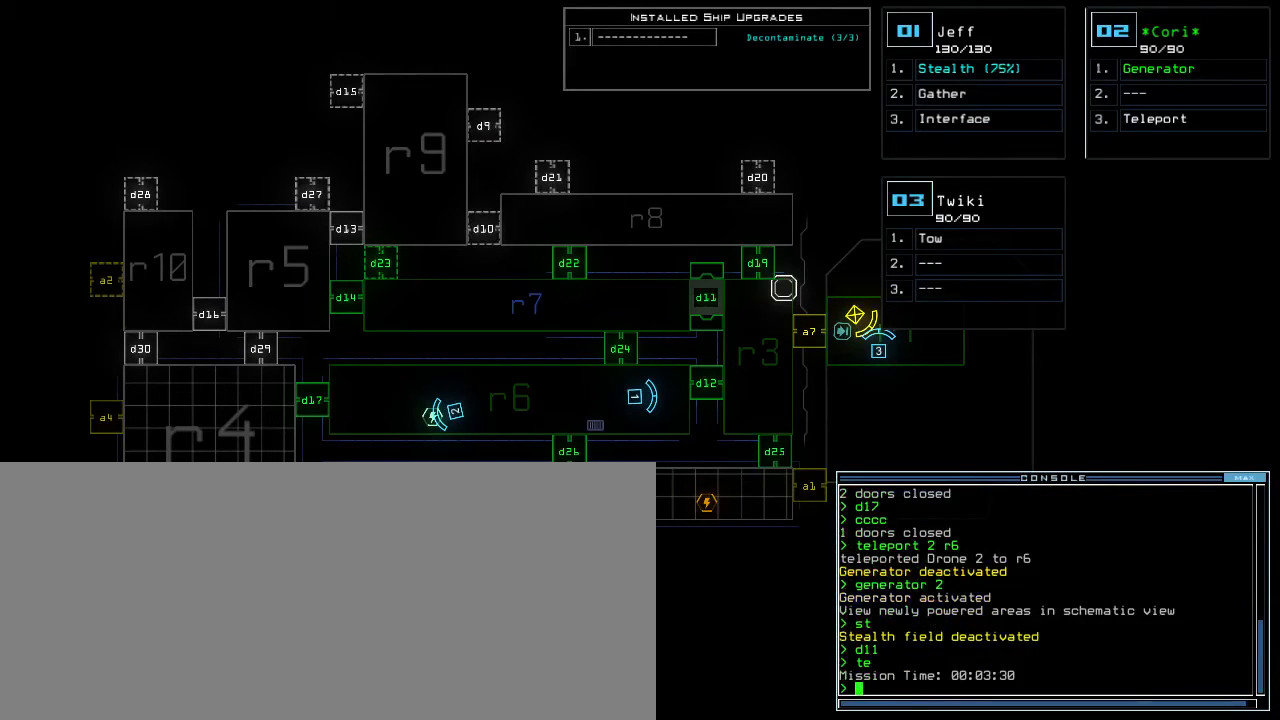
{"keys": [], "events": []}
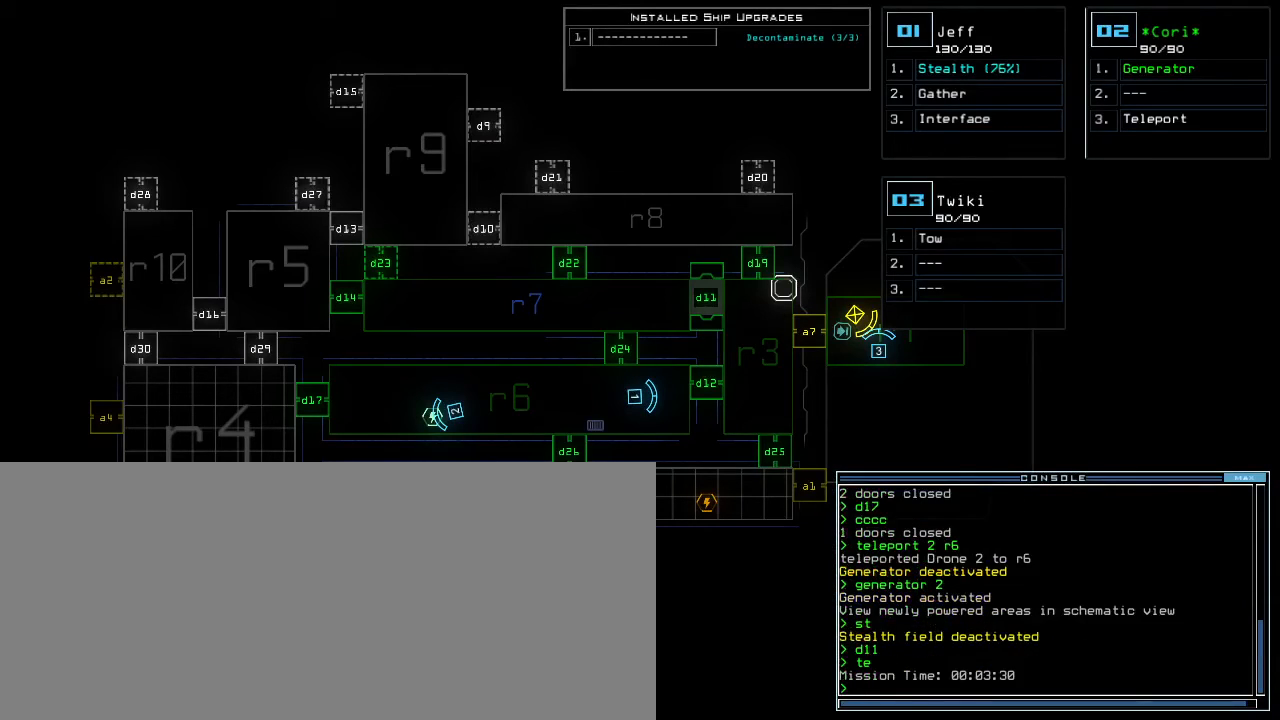
{"keys": [], "events": []}
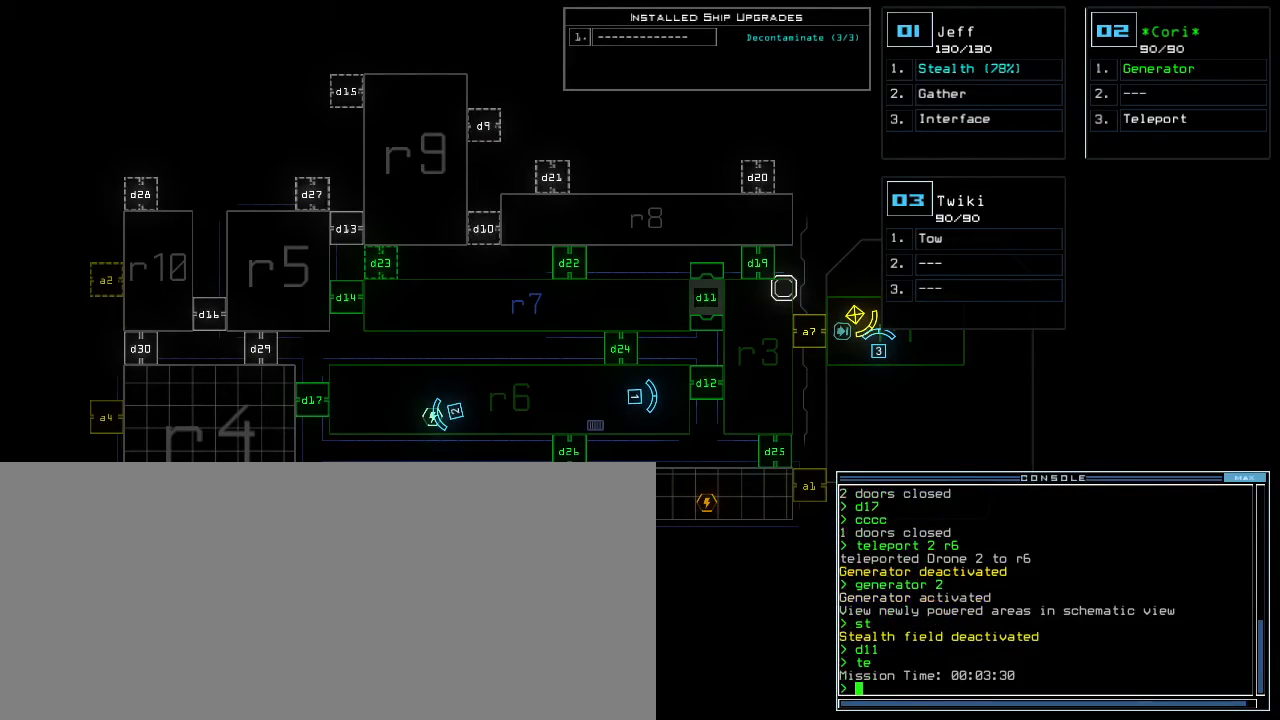
{"keys": [], "events": []}
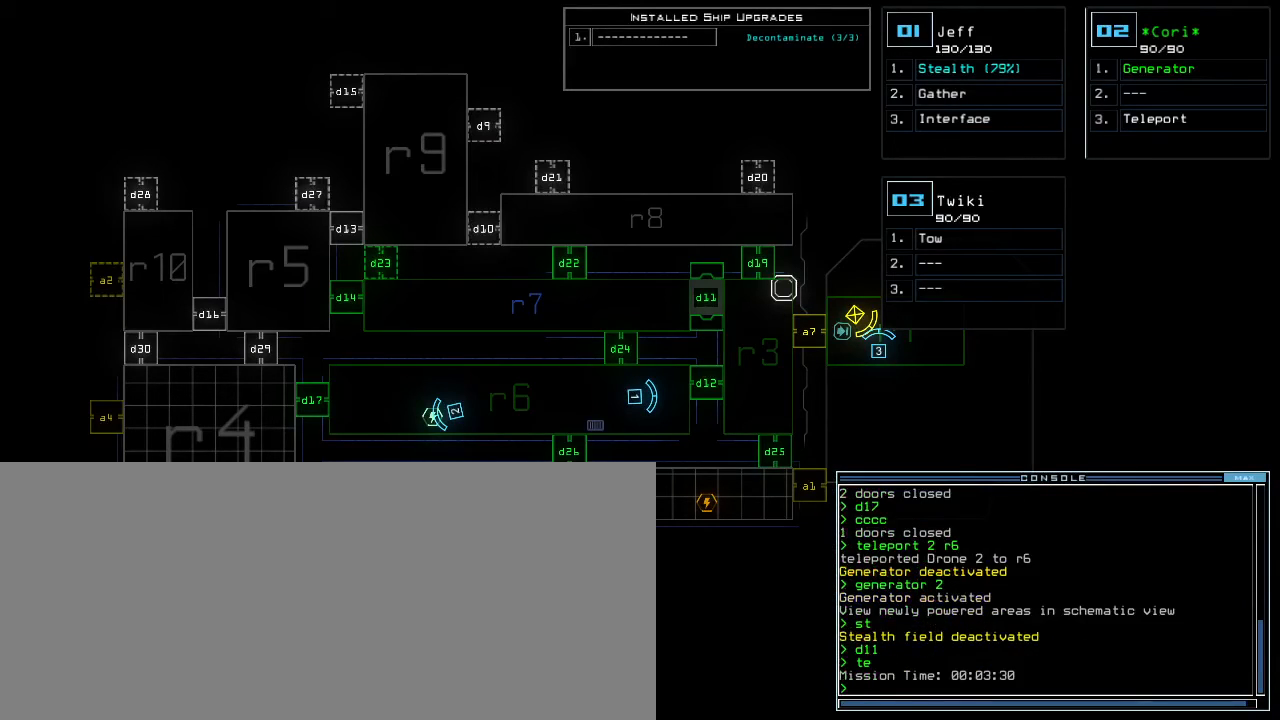
{"keys": [], "events": []}
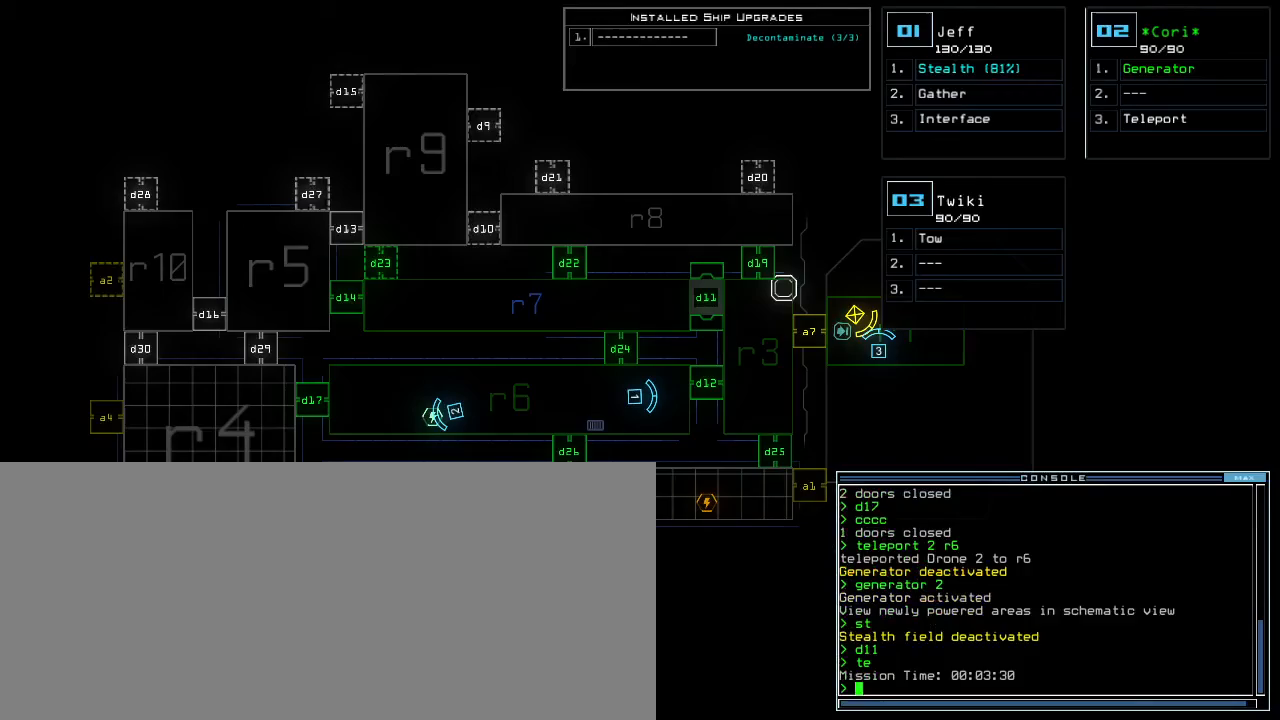
{"keys": [], "events": []}
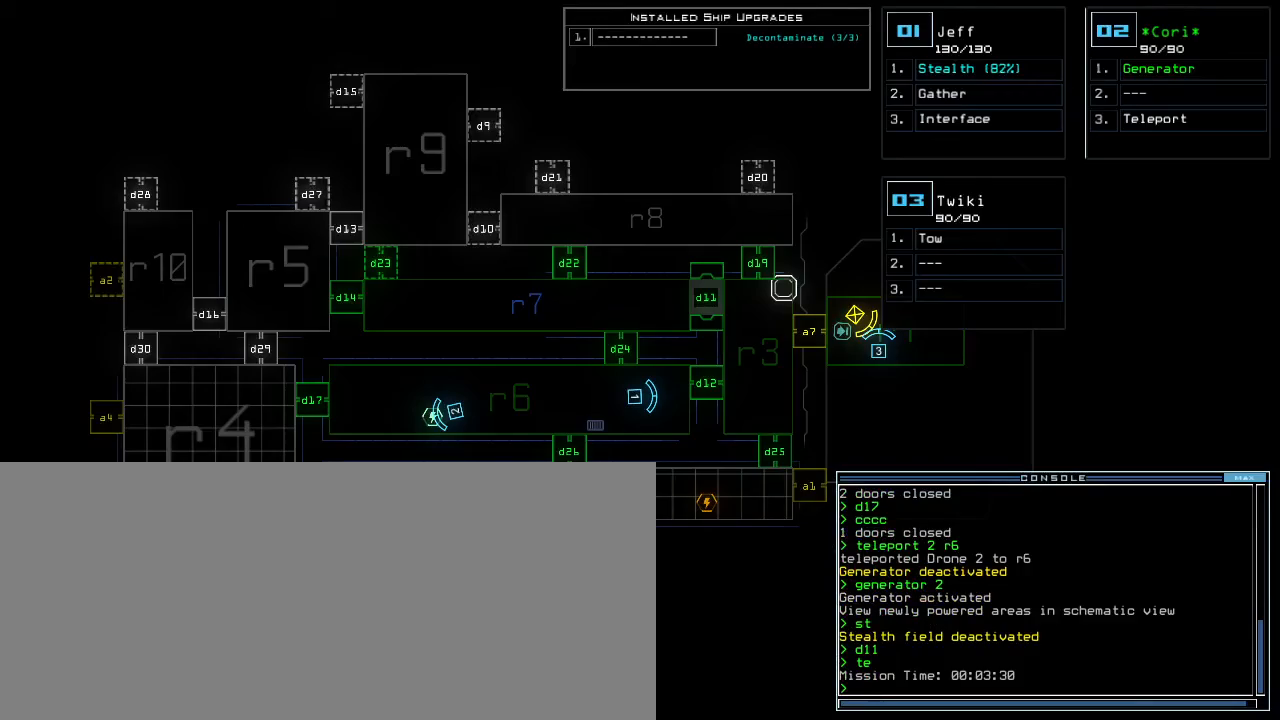
{"keys": [], "events": []}
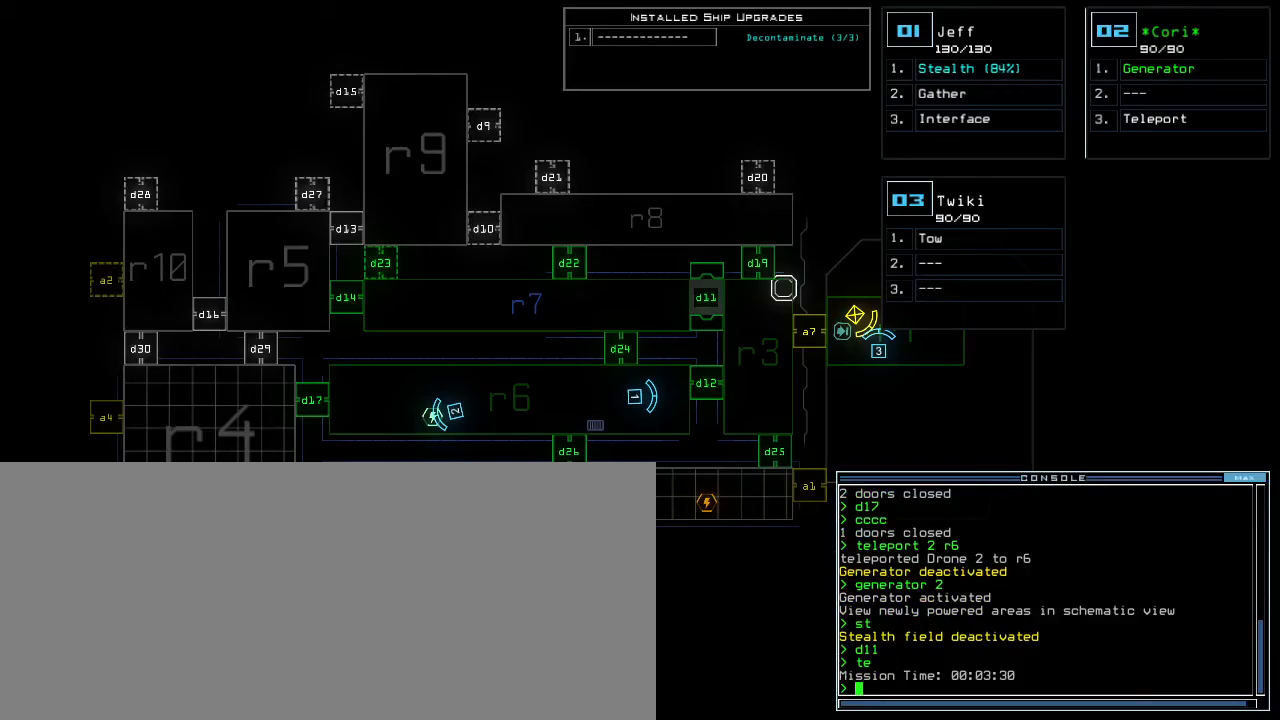
{"keys": [], "events": [[183, "f", "down"], [250, "space", "down"], [267, "f", "up"], [317, "space", "up"], [350, "r", "down"], [450, "r", "up"]]}
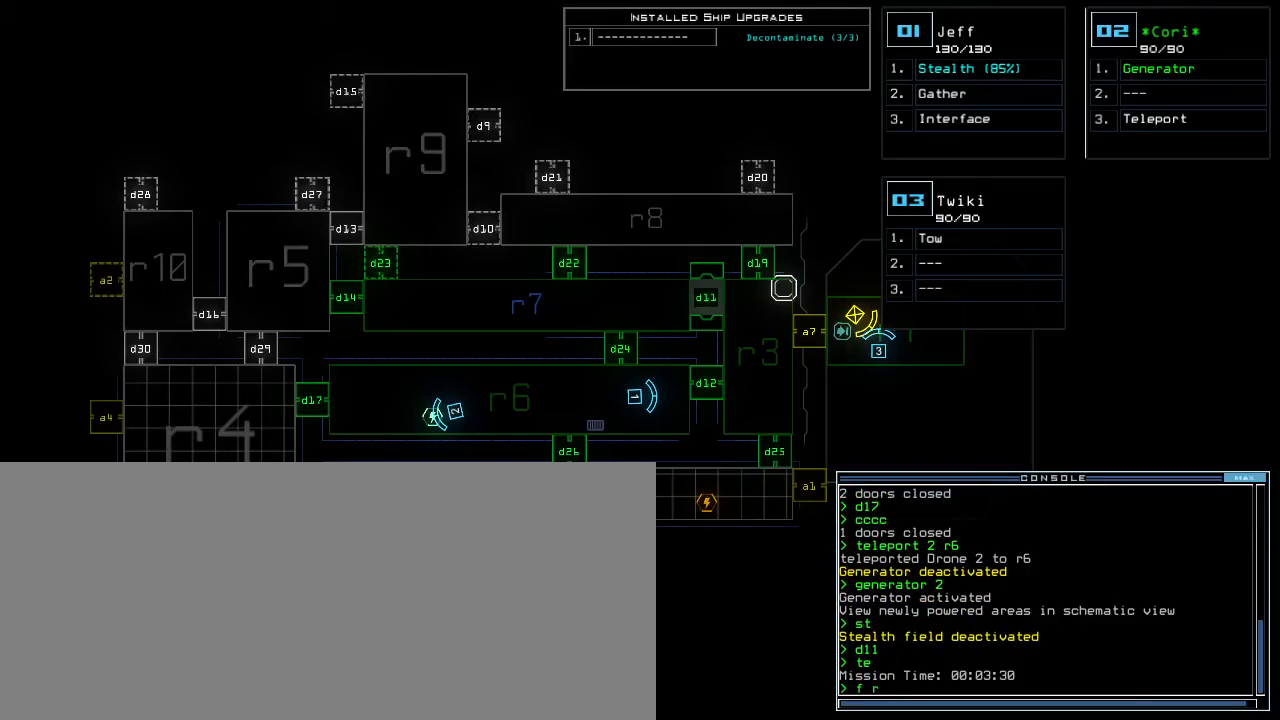
{"keys": [], "events": [[200, "4", "down"], [283, "4", "up"], [433, "return", "down"], [500, "return", "up"]]}
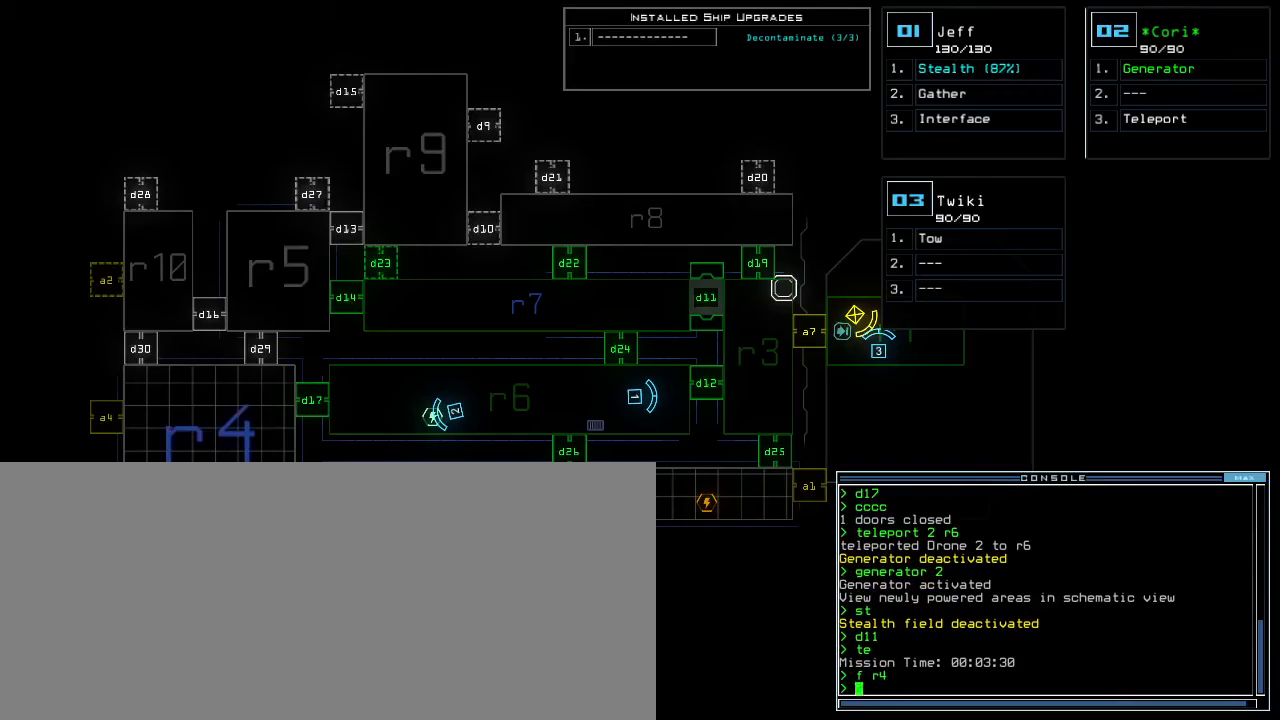
{"keys": [], "events": []}
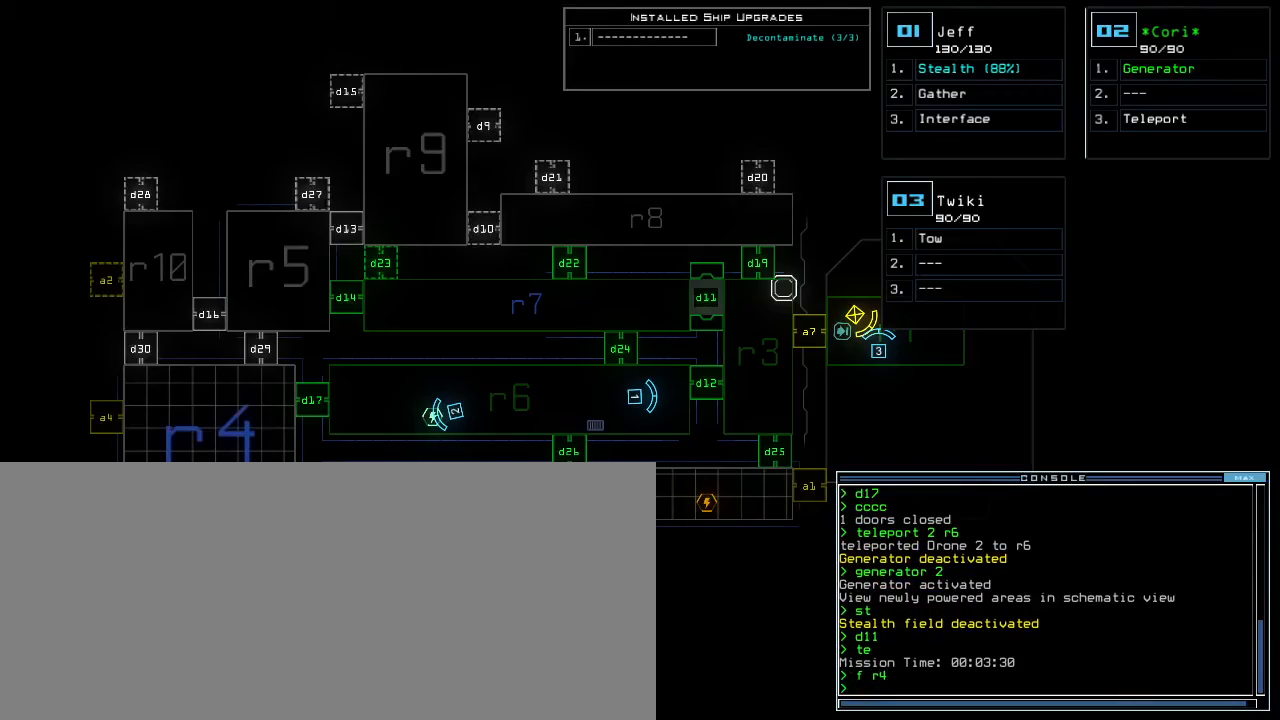
{"keys": ["left", "up"], "events": [[150, "up", "down"], [167, "1", "down"], [233, "1", "up"], [333, "left", "down"]]}
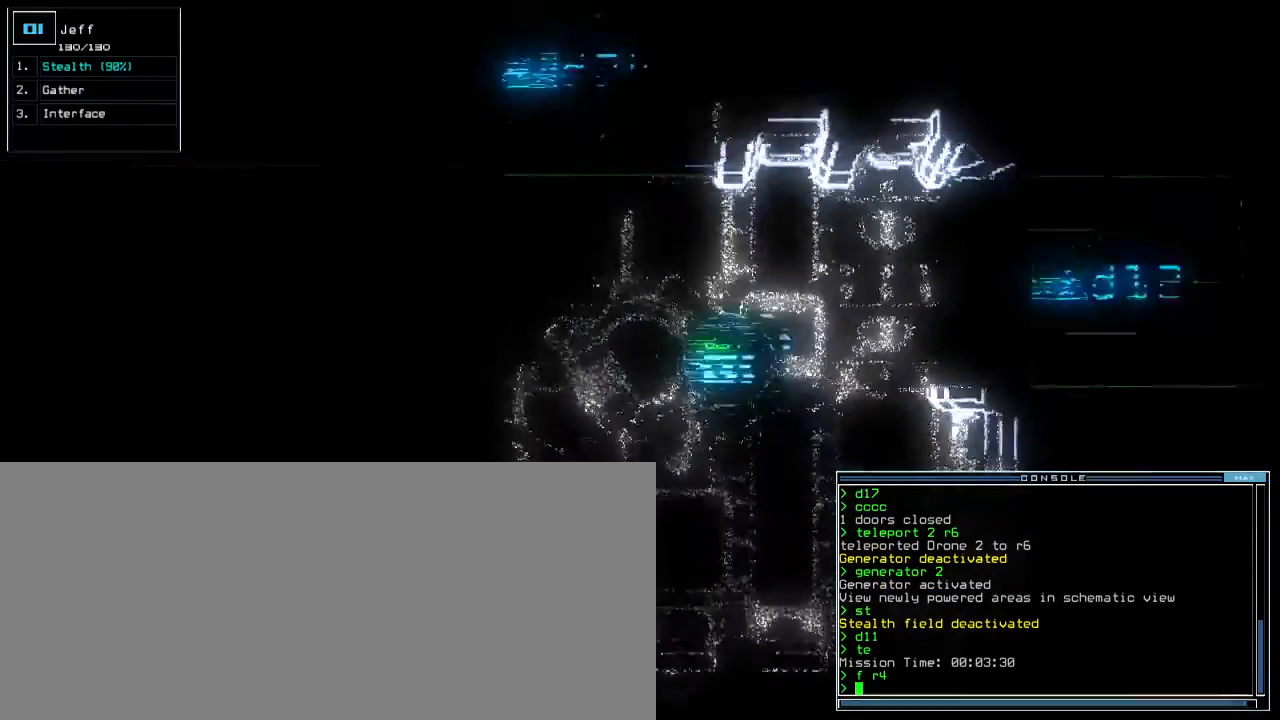
{"keys": ["left"], "events": [[217, "up", "up"]]}